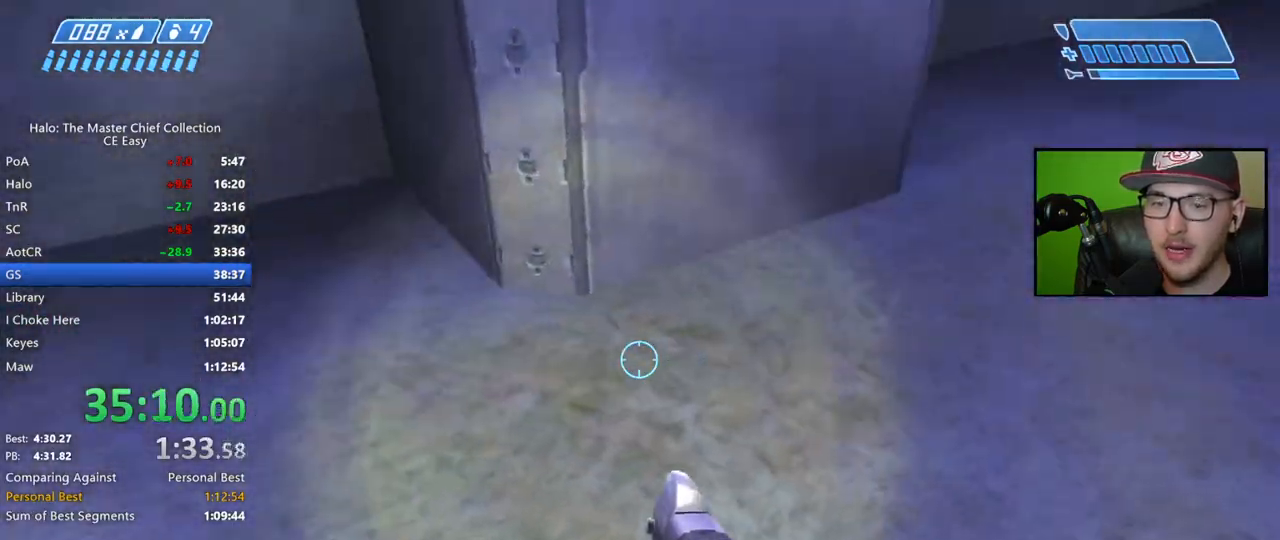
Gameplay with a controller (Xbox layout); each line is a JSON object with the inputs held at the frame after it. "events" lists button and stick changes between this image and that frame as [ms after this image, input, new state], when the widget could be followed in between.
{"buttons": [], "left_stick": "up", "right_stick": "down", "events": [[83, "right_stick", "down-left"], [267, "right_stick", "center"], [350, "right_stick", "down"], [450, "left_stick", "up"]]}
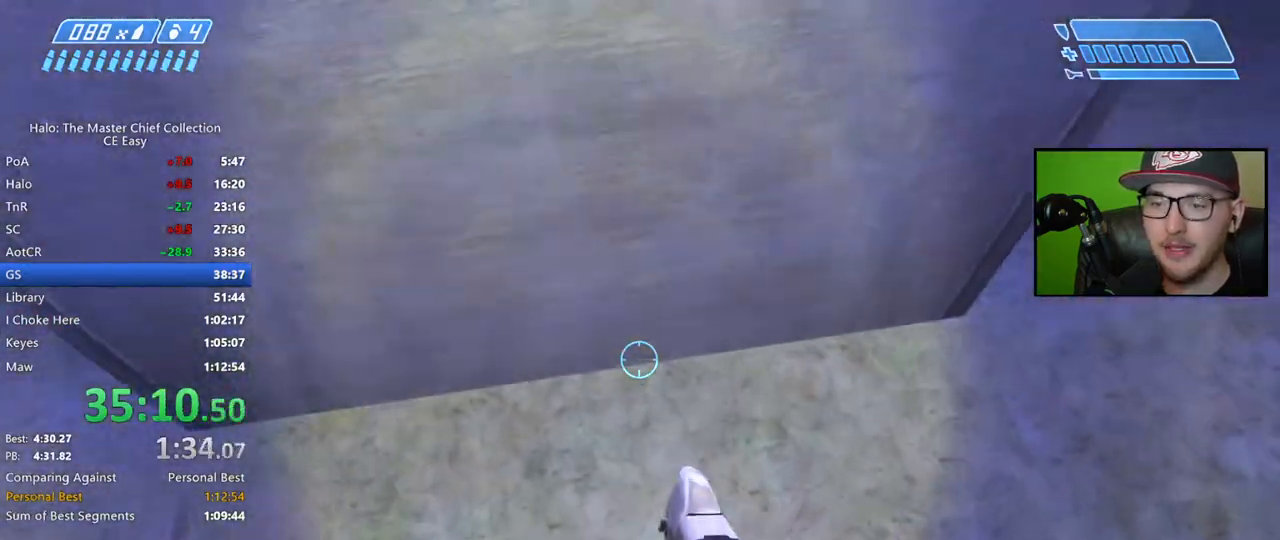
{"buttons": [], "left_stick": "center", "right_stick": "up-left", "events": [[100, "left_stick", "center"], [167, "right_stick", "center"], [267, "L2", "down"], [350, "right_stick", "up-left"], [400, "L2", "up"]]}
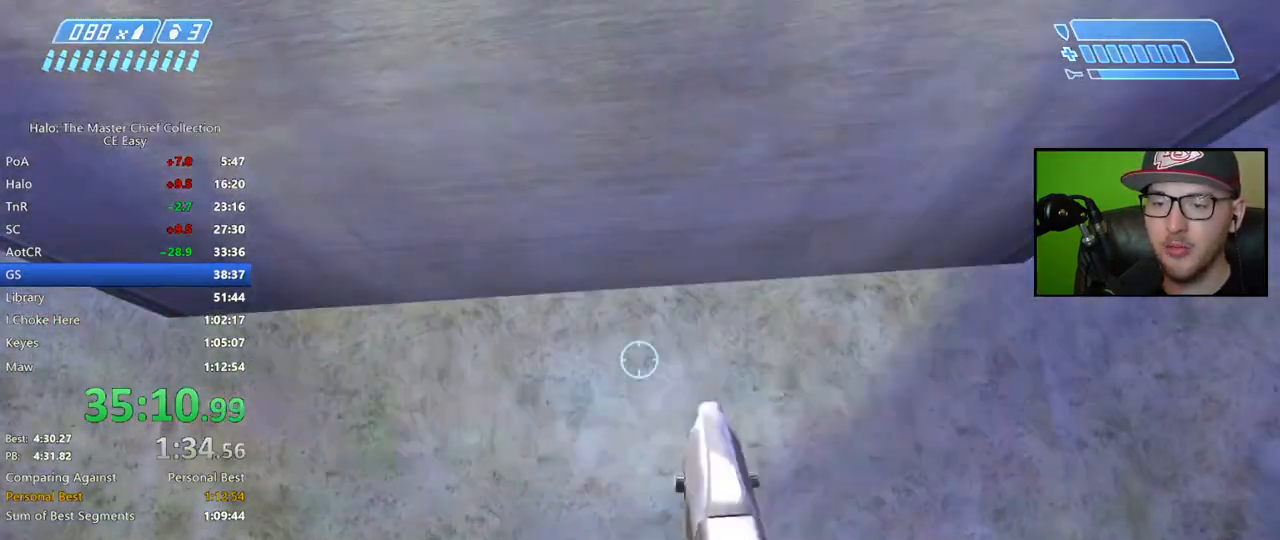
{"buttons": [], "left_stick": "center", "right_stick": "up-right", "events": [[150, "right_stick", "center"], [283, "right_stick", "right"], [383, "right_stick", "up-right"]]}
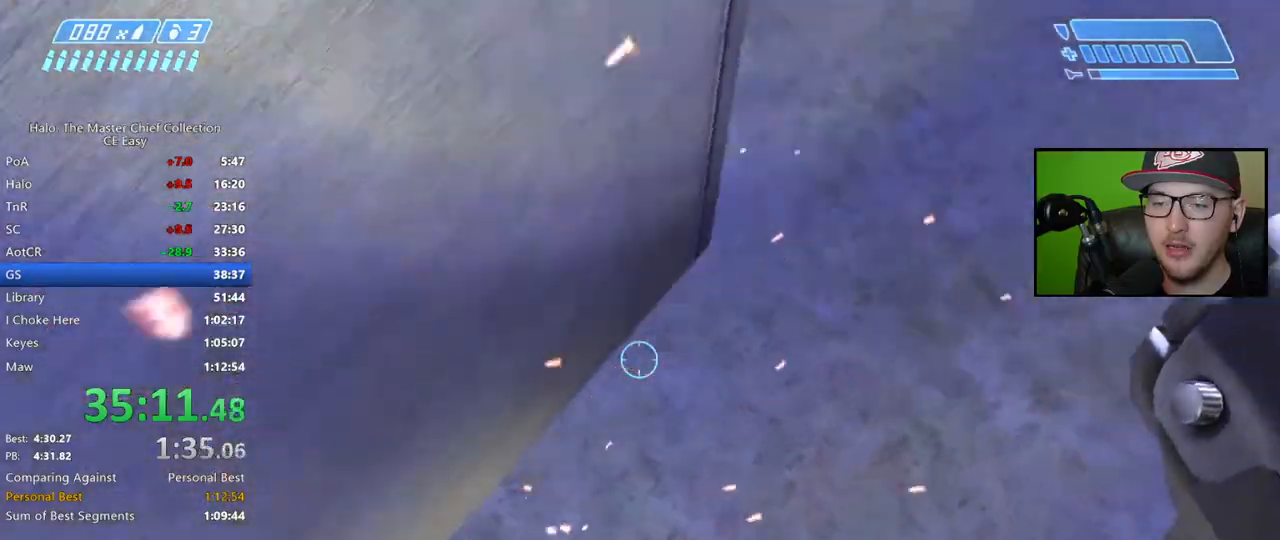
{"buttons": [], "left_stick": "center", "right_stick": "center", "events": [[267, "right_stick", "center"]]}
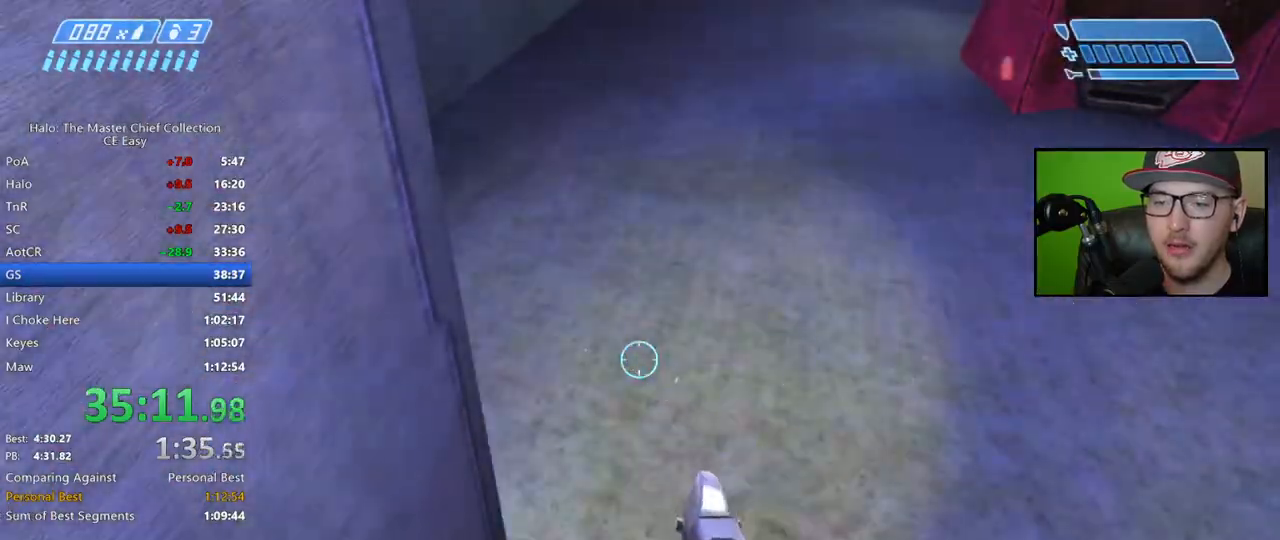
{"buttons": [], "left_stick": "right", "right_stick": "center", "events": [[183, "A", "down"], [250, "left_stick", "right"], [283, "A", "up"]]}
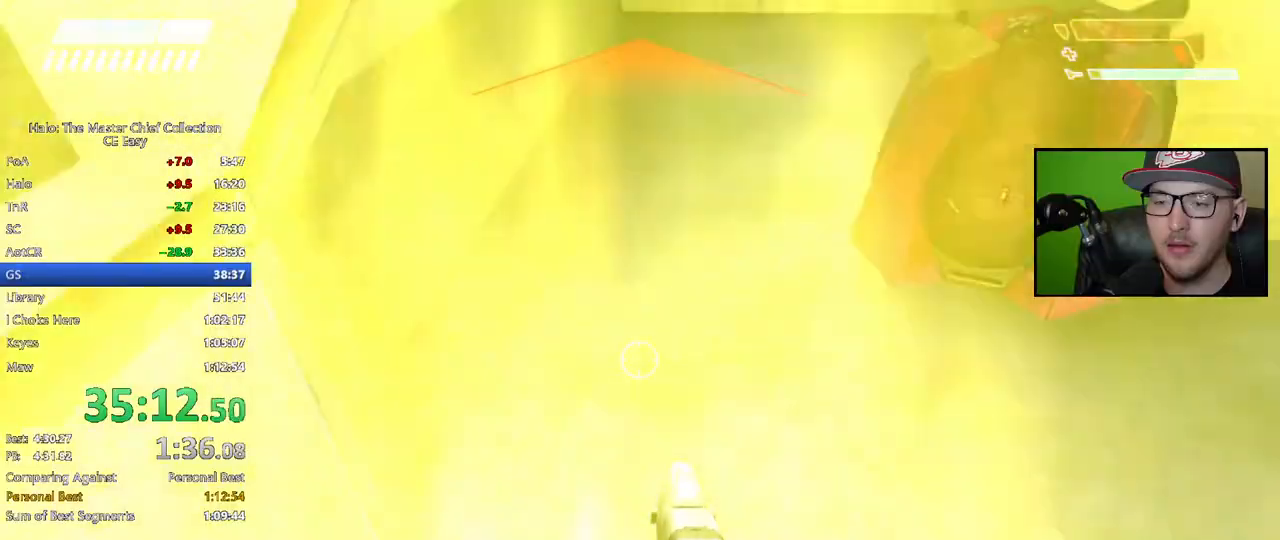
{"buttons": [], "left_stick": "right", "right_stick": "center", "events": [[183, "right_stick", "up-right"], [483, "right_stick", "center"]]}
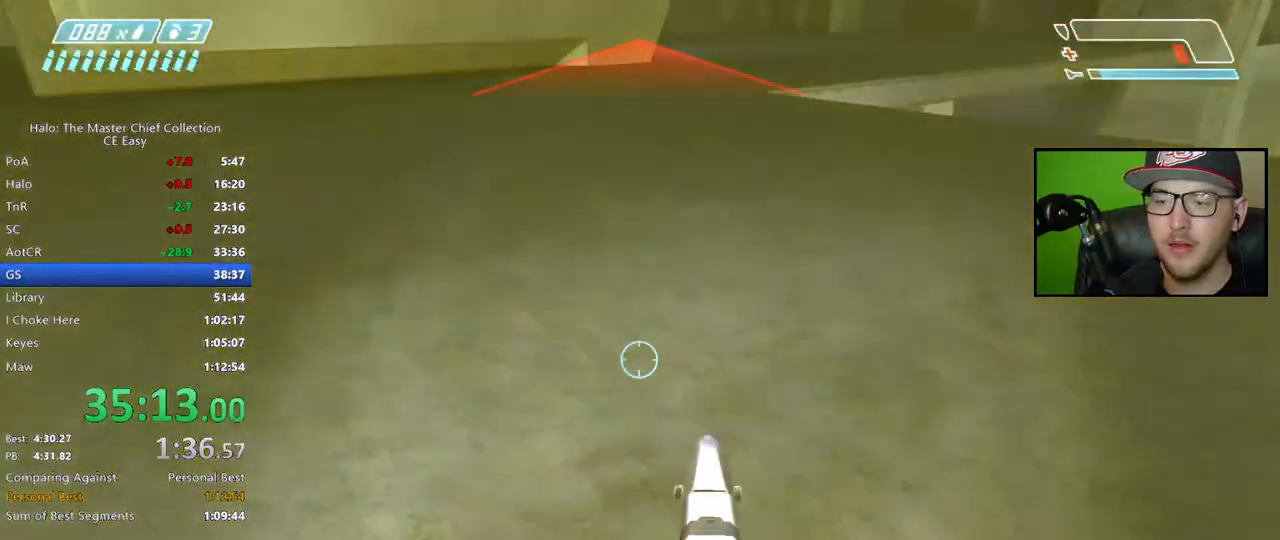
{"buttons": [], "left_stick": "up-right", "right_stick": "up-left", "events": [[33, "right_stick", "up"], [117, "left_stick", "up-right"], [183, "right_stick", "center"], [400, "right_stick", "up-left"]]}
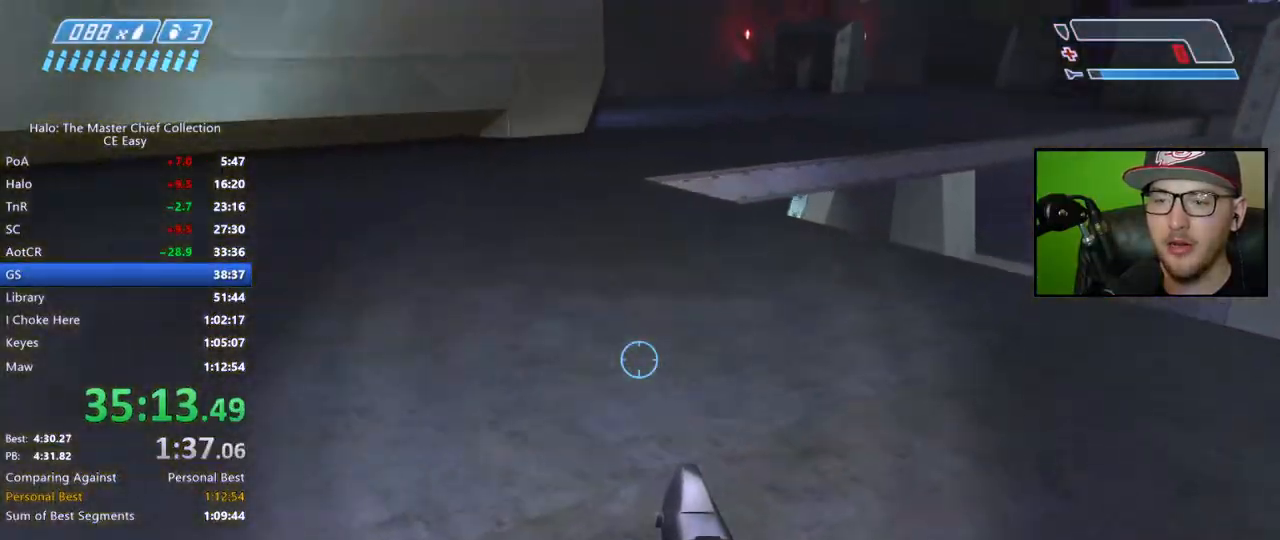
{"buttons": [], "left_stick": "up", "right_stick": "center", "events": [[150, "left_stick", "up"], [400, "right_stick", "center"]]}
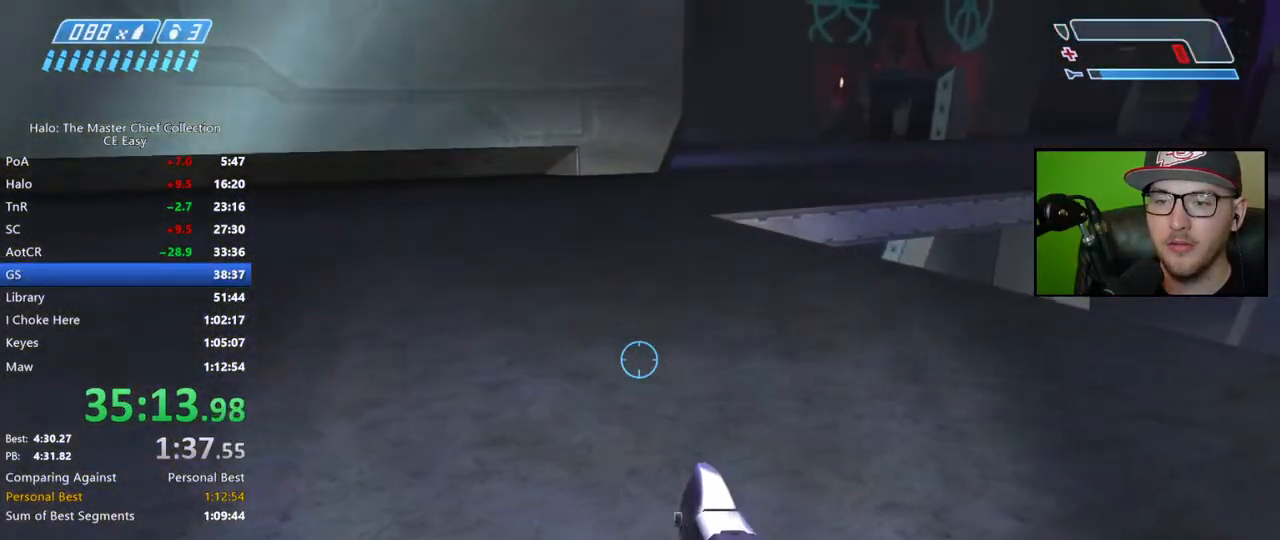
{"buttons": [], "left_stick": "up-left", "right_stick": "center", "events": [[183, "right_stick", "up-right"], [300, "right_stick", "center"], [400, "left_stick", "up-left"]]}
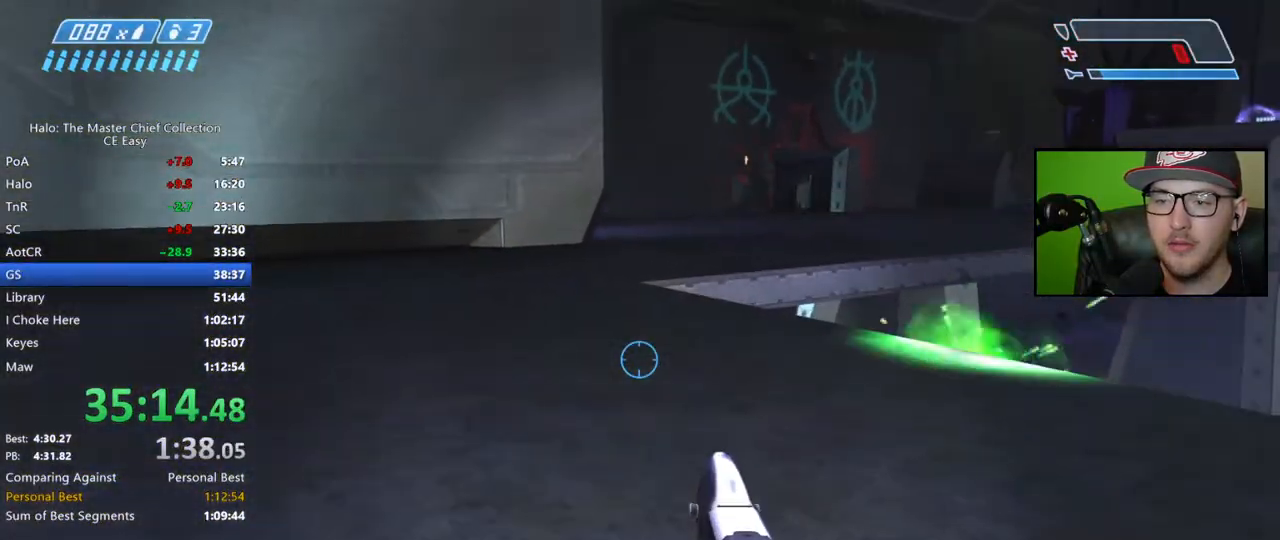
{"buttons": [], "left_stick": "up", "right_stick": "right", "events": [[367, "left_stick", "up"], [367, "right_stick", "up-right"], [433, "right_stick", "right"]]}
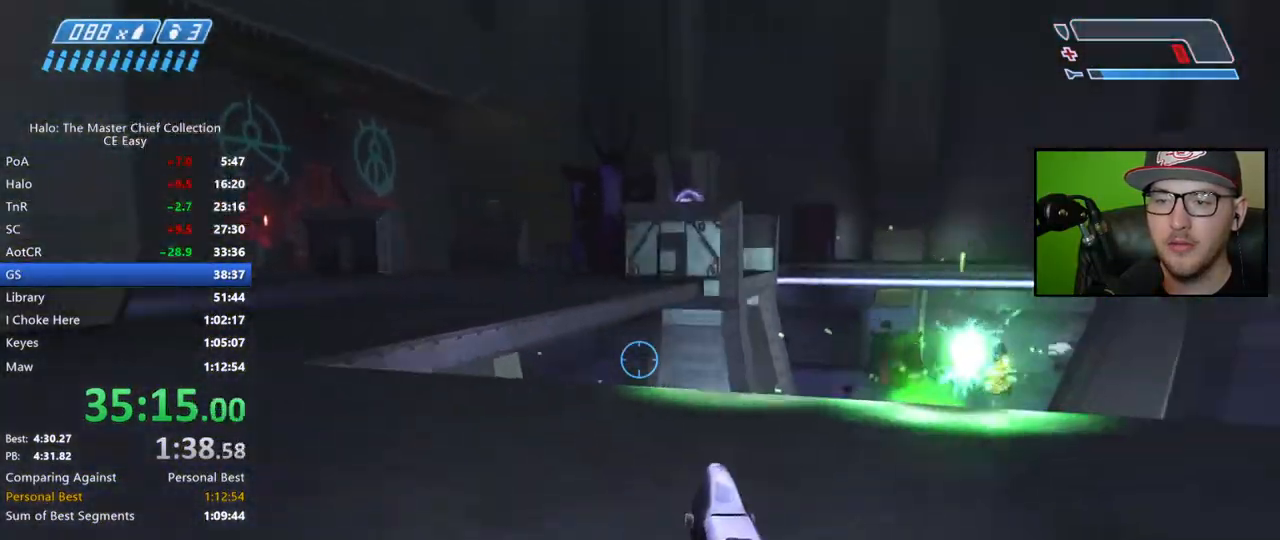
{"buttons": [], "left_stick": "center", "right_stick": "right", "events": [[33, "left_stick", "up-left"], [450, "left_stick", "center"]]}
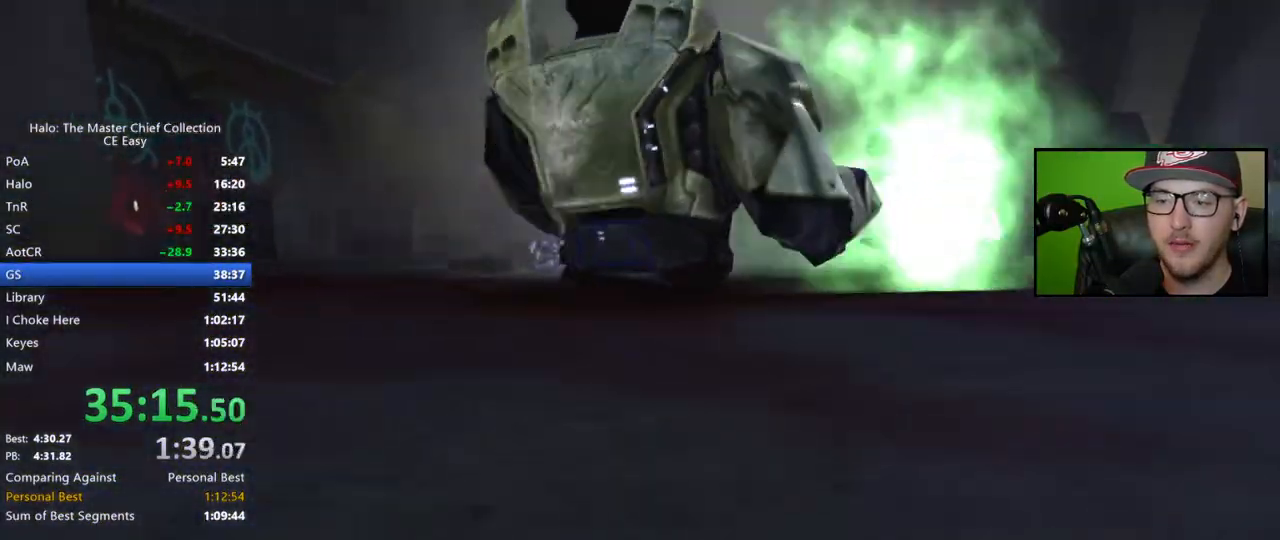
{"buttons": [], "left_stick": "center", "right_stick": "center", "events": [[117, "right_stick", "center"], [367, "START", "down"], [467, "START", "up"]]}
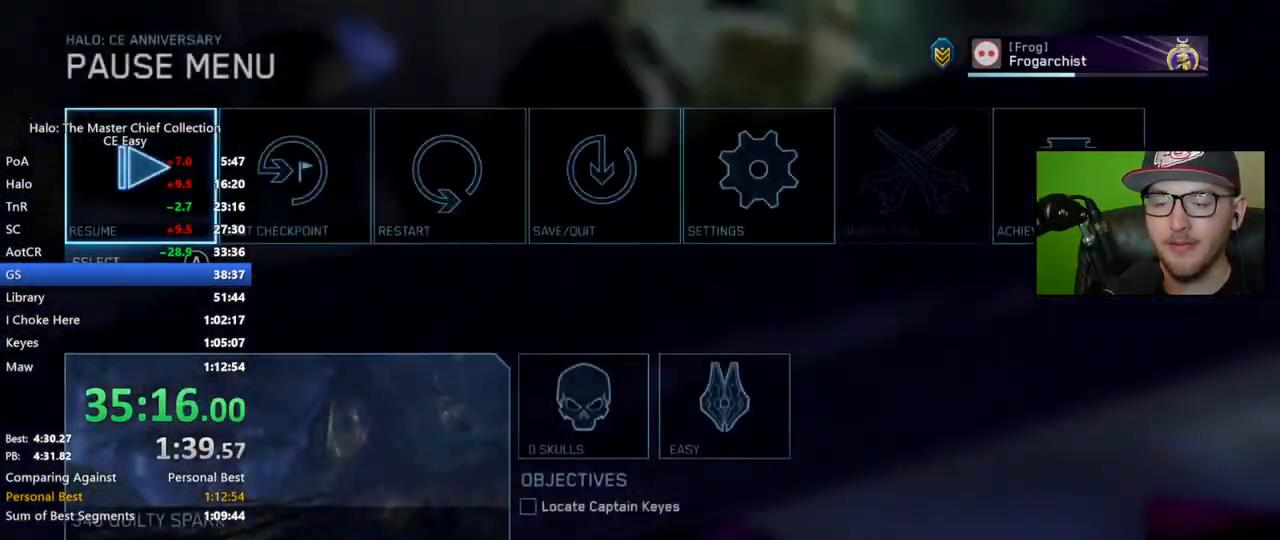
{"buttons": [], "left_stick": "up", "right_stick": "center", "events": [[100, "left_stick", "right"], [200, "A", "down"], [200, "left_stick", "center"], [250, "A", "up"], [300, "left_stick", "left"], [400, "left_stick", "center"], [417, "A", "down"], [500, "A", "up"], [500, "left_stick", "up"]]}
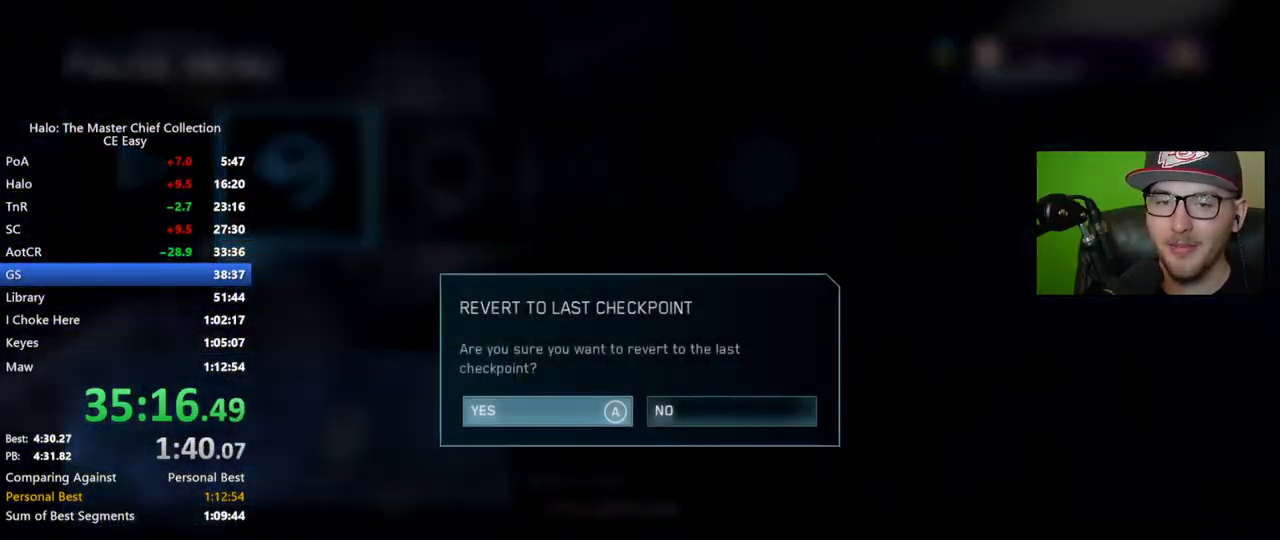
{"buttons": [], "left_stick": "up", "right_stick": "center", "events": []}
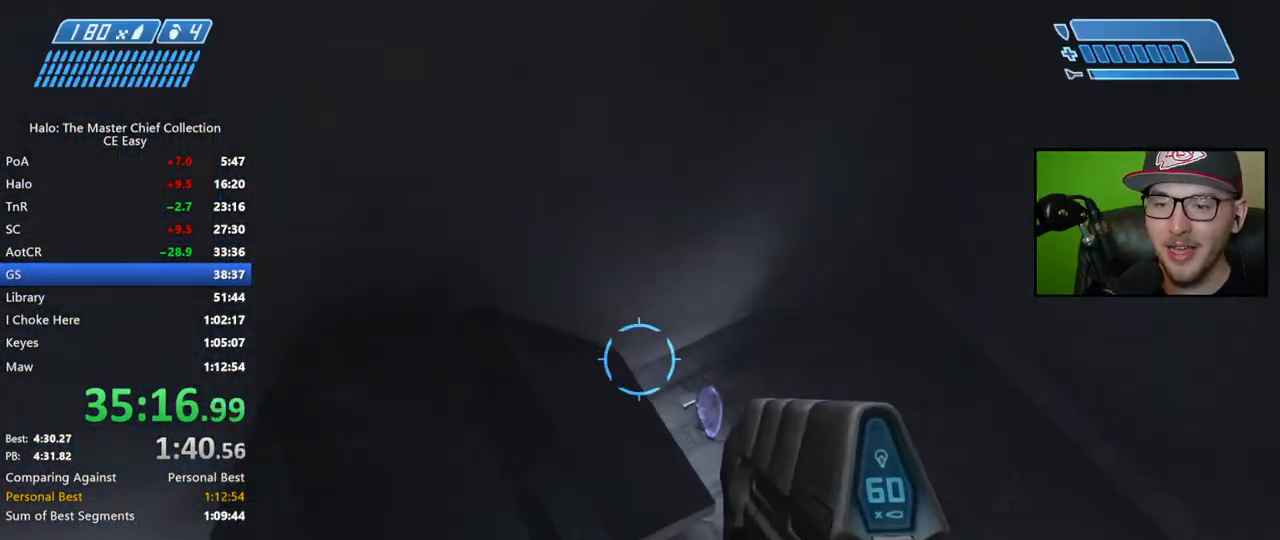
{"buttons": [], "left_stick": "up", "right_stick": "center", "events": []}
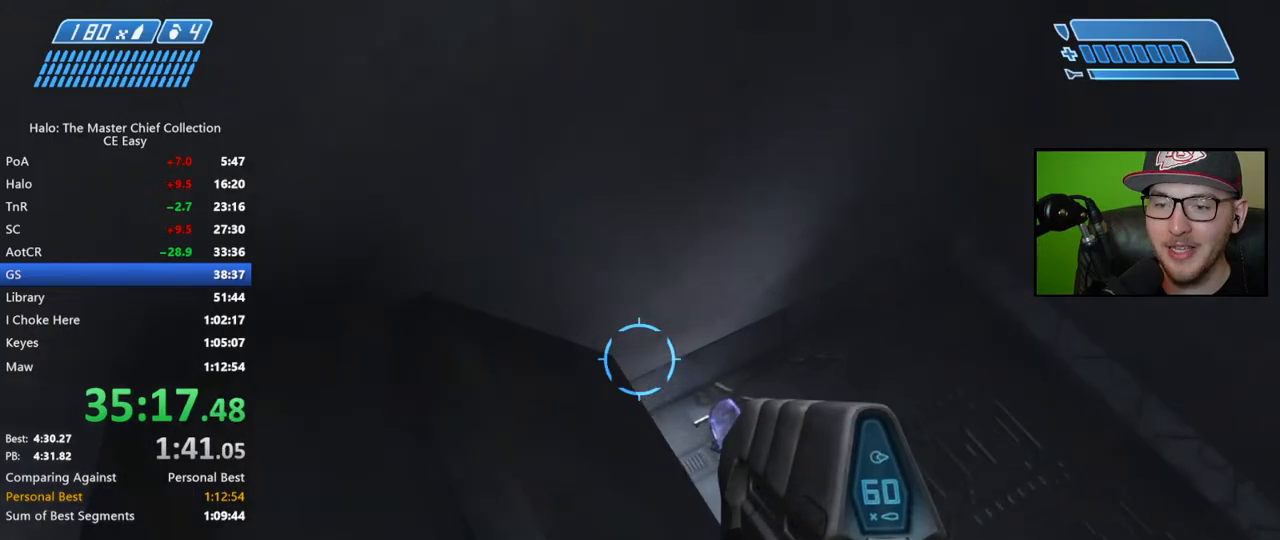
{"buttons": ["B"], "left_stick": "up", "right_stick": "center", "events": [[67, "right_stick", "down"], [167, "right_stick", "down-right"], [333, "right_stick", "center"], [483, "B", "down"]]}
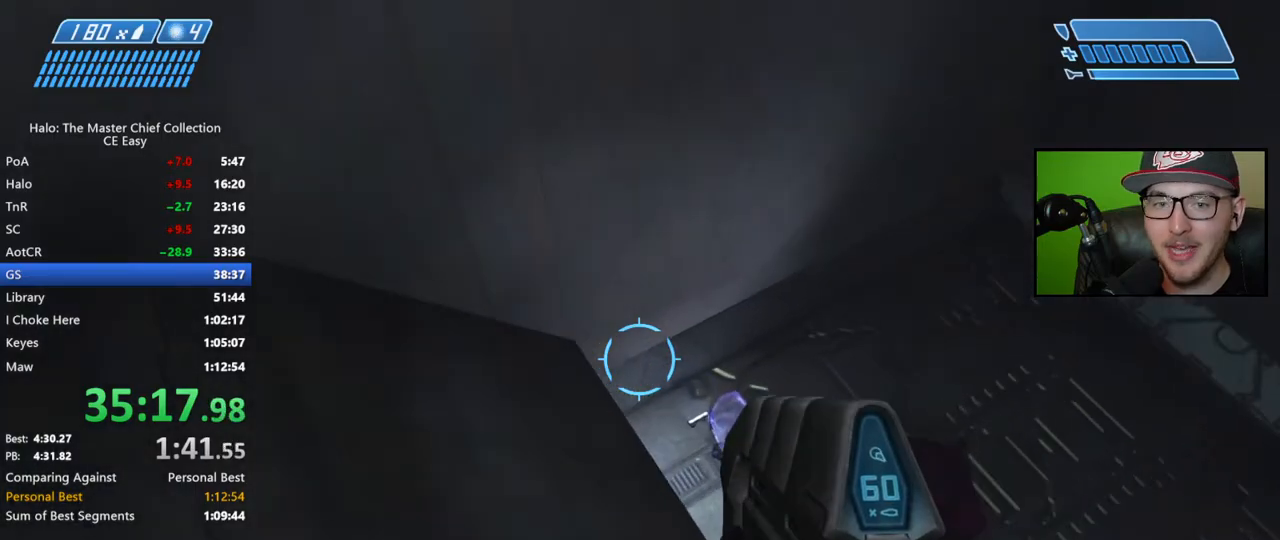
{"buttons": [], "left_stick": "center", "right_stick": "center", "events": [[33, "B", "up"], [433, "left_stick", "center"]]}
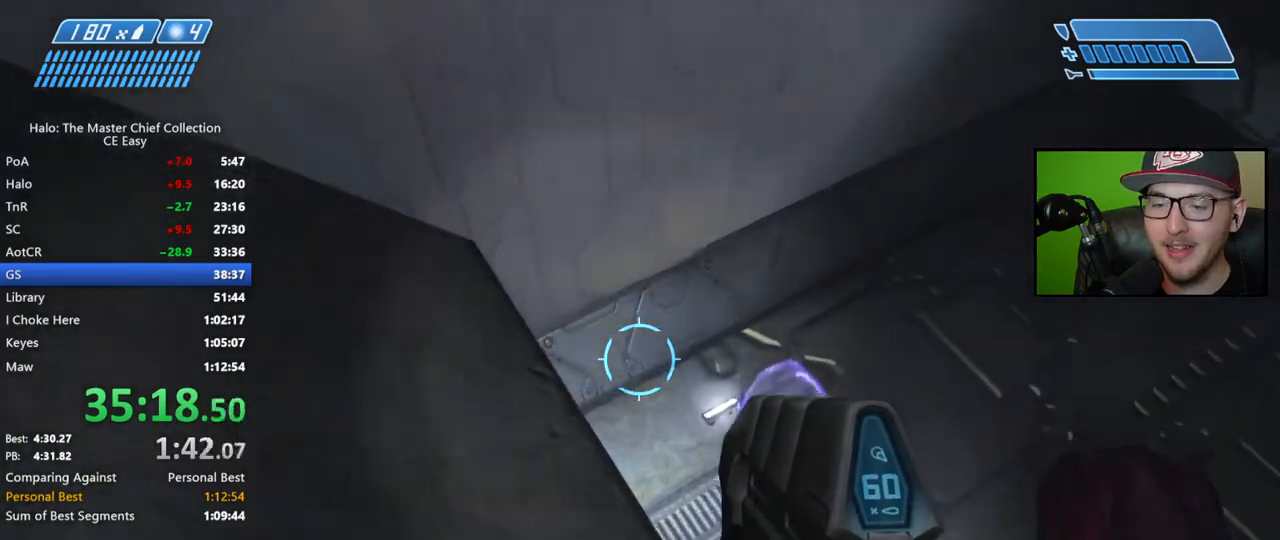
{"buttons": [], "left_stick": "up-left", "right_stick": "up-left", "events": [[50, "right_stick", "up-left"], [417, "left_stick", "up-left"]]}
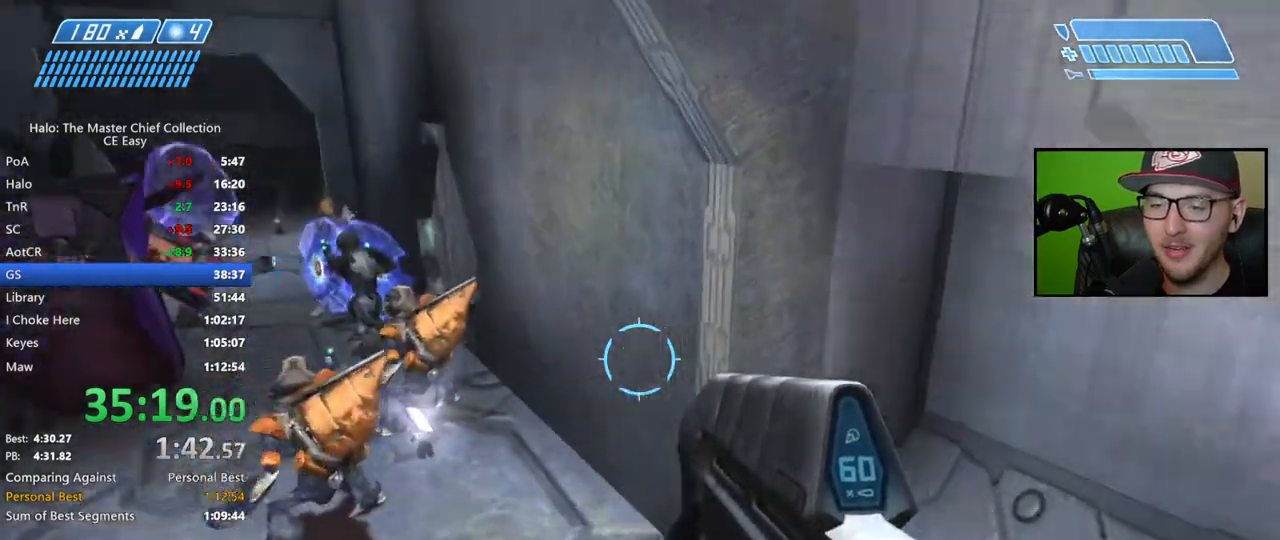
{"buttons": ["R2"], "left_stick": "up", "right_stick": "down", "events": [[183, "R2", "down"], [233, "right_stick", "center"], [350, "right_stick", "down"], [400, "left_stick", "up"]]}
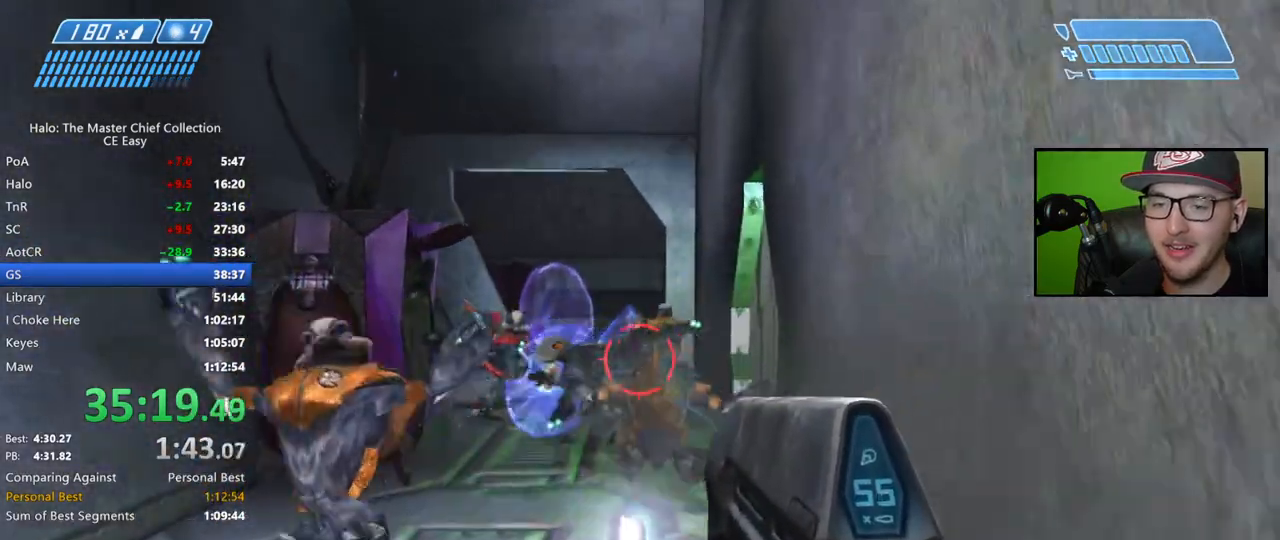
{"buttons": ["L2"], "left_stick": "up", "right_stick": "down-left", "events": [[250, "R2", "up"], [250, "right_stick", "center"], [300, "Y", "down"], [383, "Y", "up"], [467, "right_stick", "down-left"], [500, "L2", "down"]]}
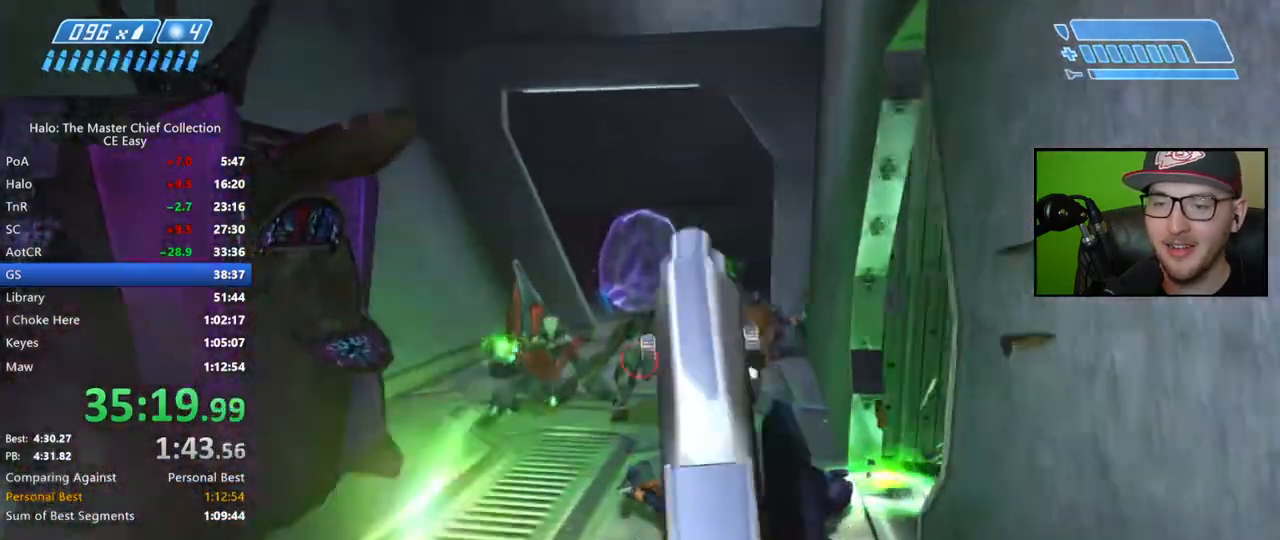
{"buttons": [], "left_stick": "up", "right_stick": "right", "events": [[150, "L2", "up"], [283, "right_stick", "right"]]}
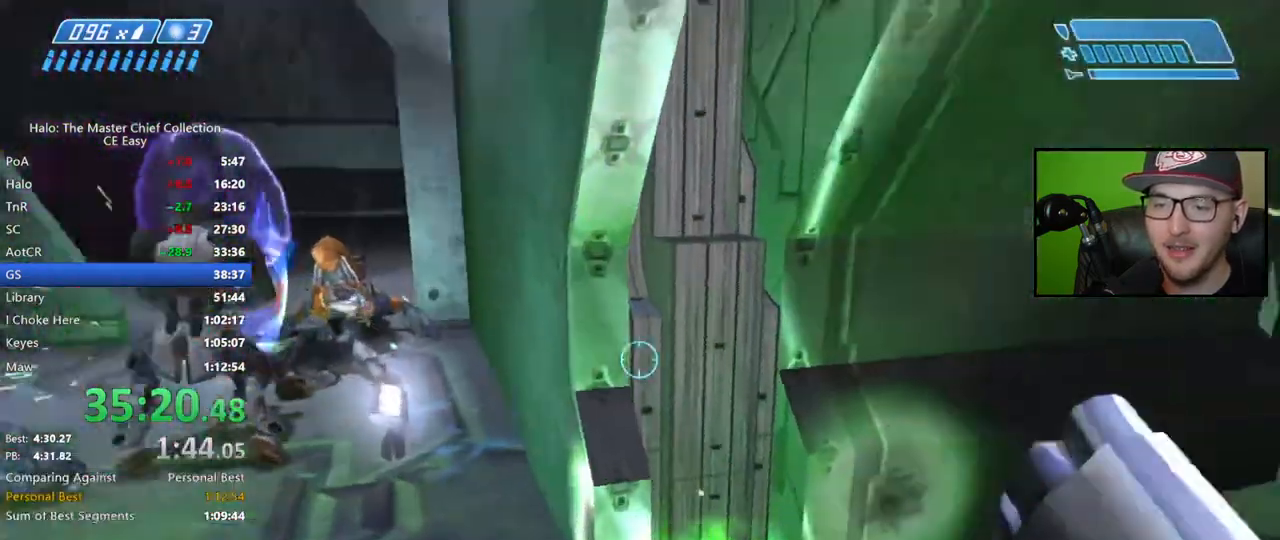
{"buttons": [], "left_stick": "up", "right_stick": "down-right", "events": [[383, "right_stick", "center"], [467, "right_stick", "down-right"]]}
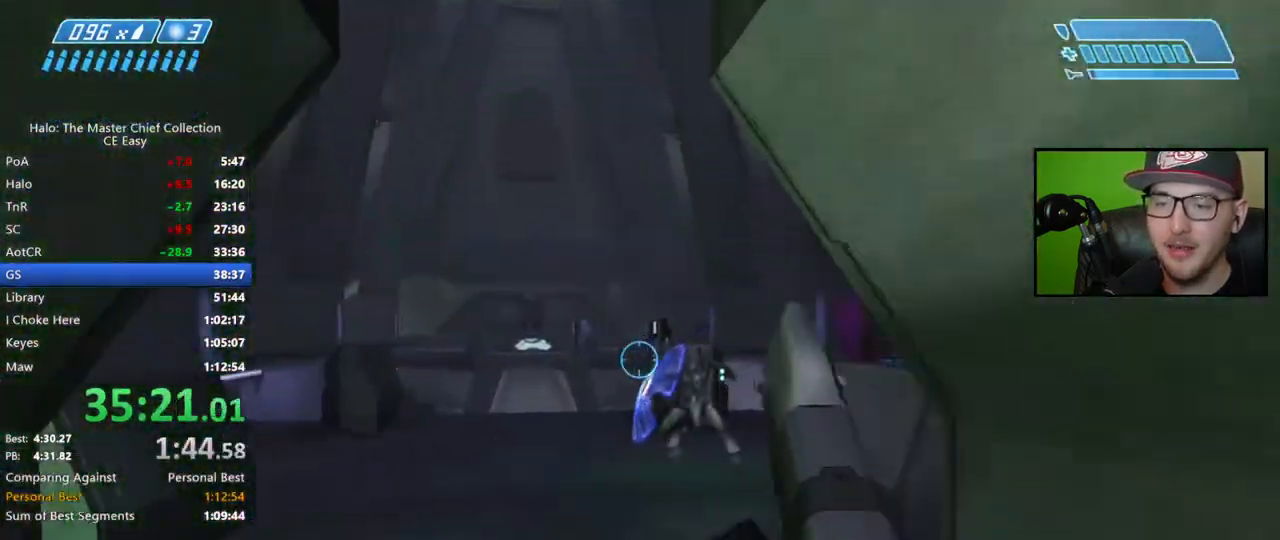
{"buttons": ["L2"], "left_stick": "left", "right_stick": "down-right", "events": [[67, "left_stick", "up-left"], [433, "L2", "down"], [483, "left_stick", "left"]]}
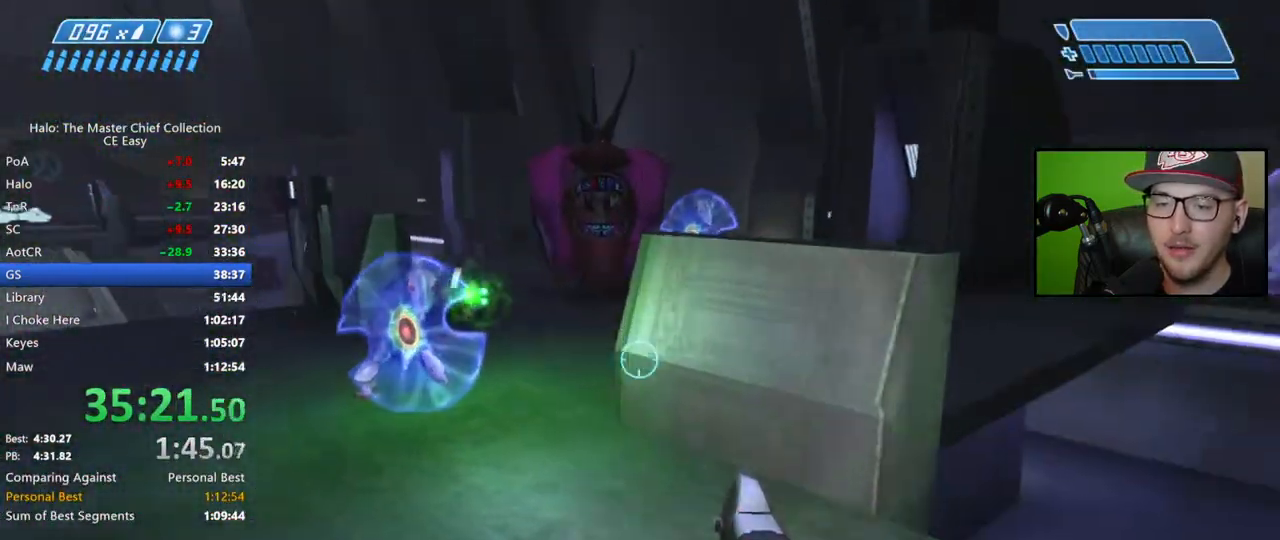
{"buttons": [], "left_stick": "down-left", "right_stick": "center", "events": [[83, "L2", "up"], [133, "left_stick", "down-left"], [133, "right_stick", "up-right"], [300, "right_stick", "center"], [400, "B", "down"], [483, "B", "up"]]}
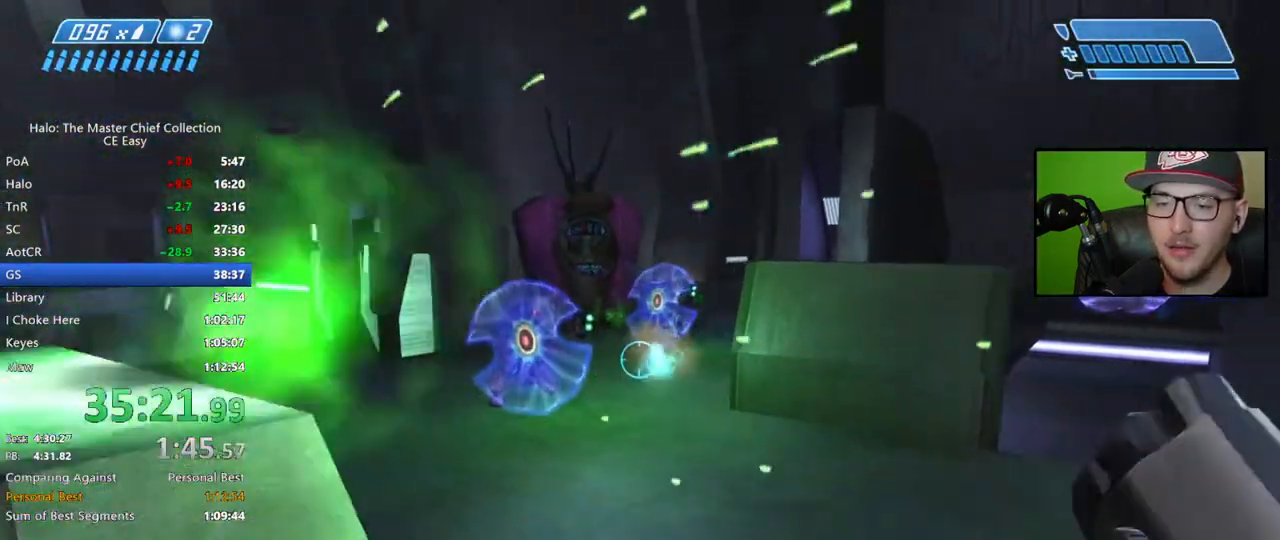
{"buttons": [], "left_stick": "up-left", "right_stick": "left", "events": [[200, "right_stick", "left"], [217, "left_stick", "center"], [367, "left_stick", "up-left"]]}
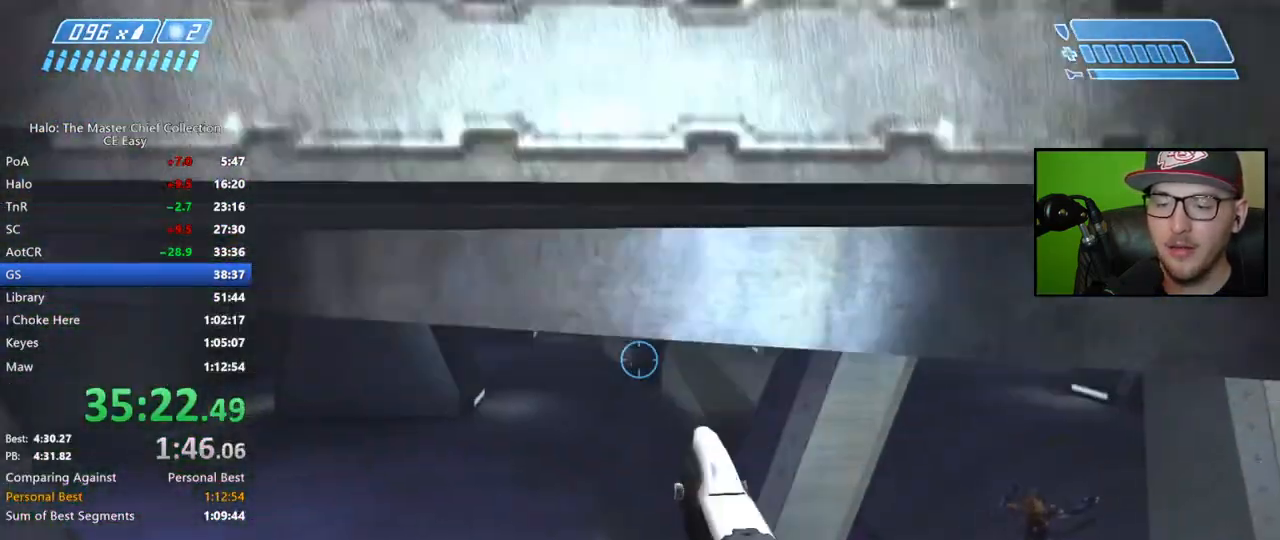
{"buttons": [], "left_stick": "up-left", "right_stick": "right", "events": [[200, "right_stick", "up"], [383, "right_stick", "right"]]}
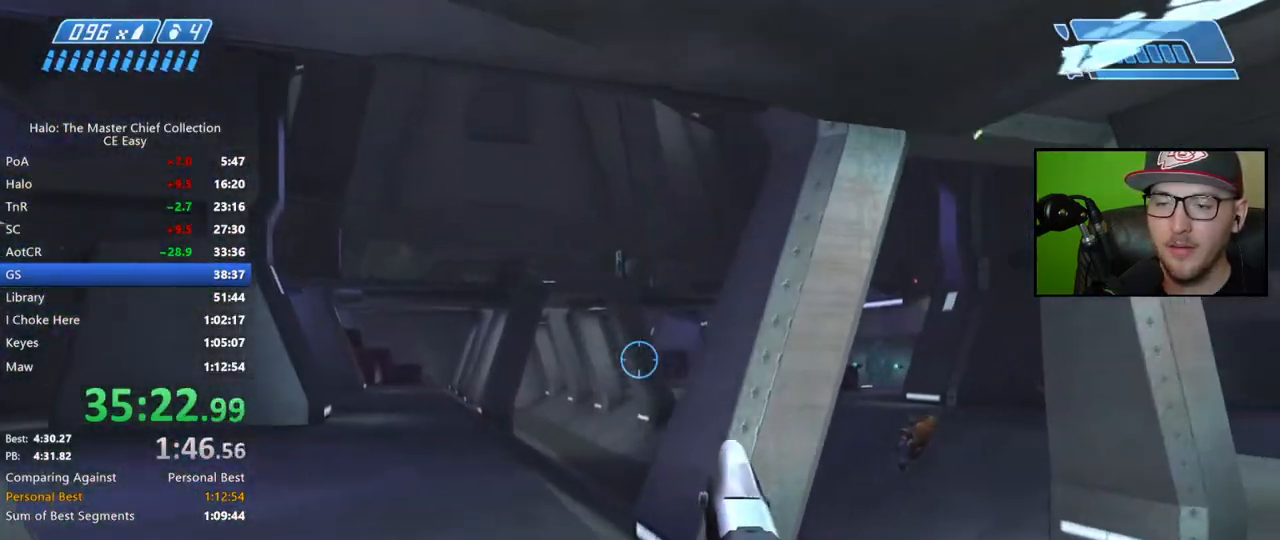
{"buttons": [], "left_stick": "up-left", "right_stick": "up-right", "events": [[83, "right_stick", "down-right"], [417, "right_stick", "up-right"]]}
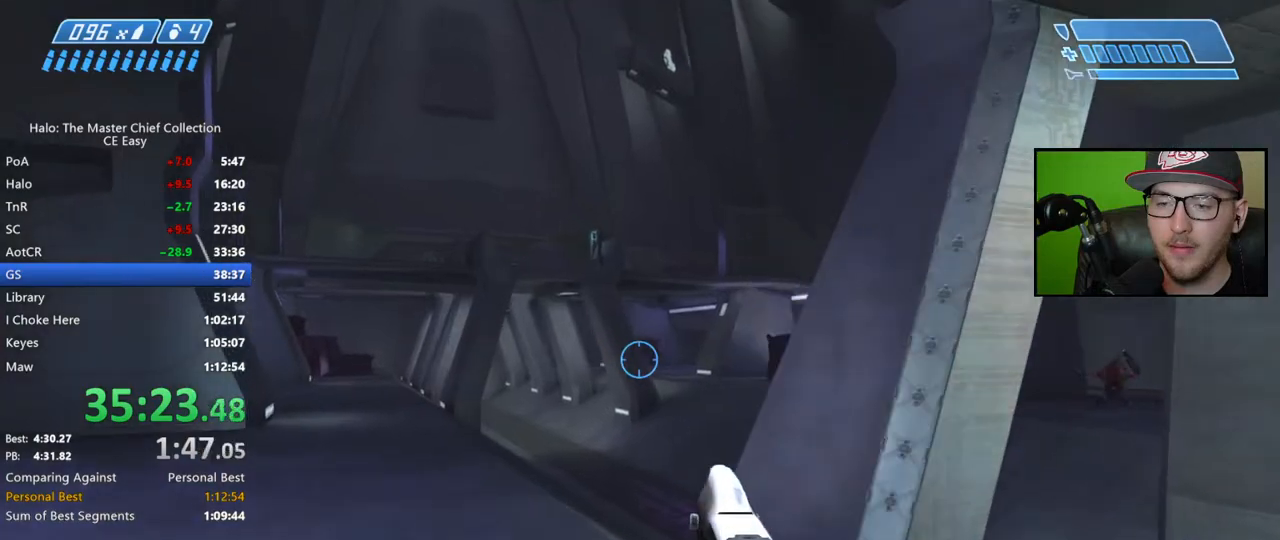
{"buttons": ["R2"], "left_stick": "up-left", "right_stick": "down-right", "events": [[50, "left_stick", "up"], [150, "right_stick", "center"], [267, "right_stick", "down-right"], [383, "R2", "down"], [433, "left_stick", "up-left"]]}
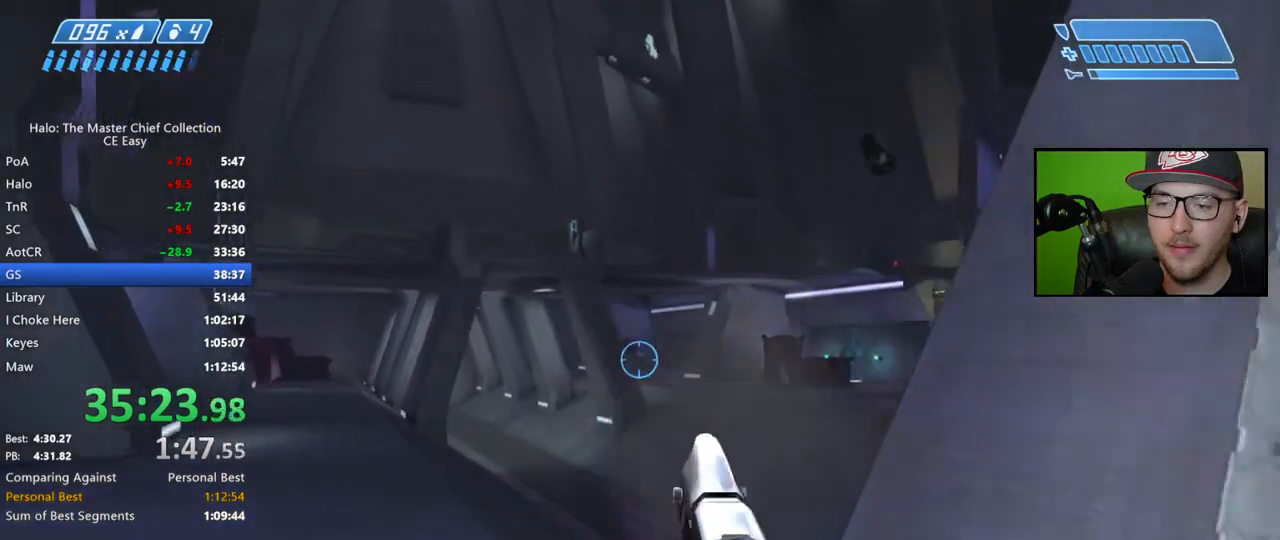
{"buttons": [], "left_stick": "left", "right_stick": "right", "events": [[17, "R2", "up"], [100, "right_stick", "right"], [217, "R2", "down"], [333, "R2", "up"], [483, "left_stick", "left"]]}
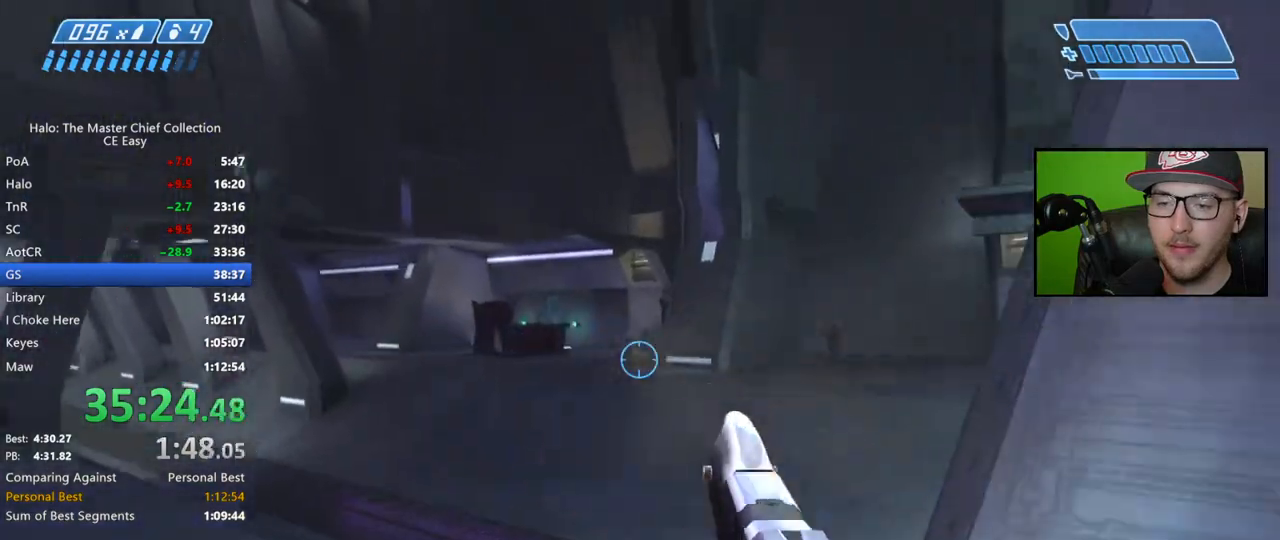
{"buttons": [], "left_stick": "left", "right_stick": "center", "events": [[33, "R2", "down"], [33, "right_stick", "center"], [133, "right_stick", "up"], [183, "R2", "up"], [233, "right_stick", "center"], [333, "right_stick", "up"], [417, "right_stick", "right"], [500, "right_stick", "center"]]}